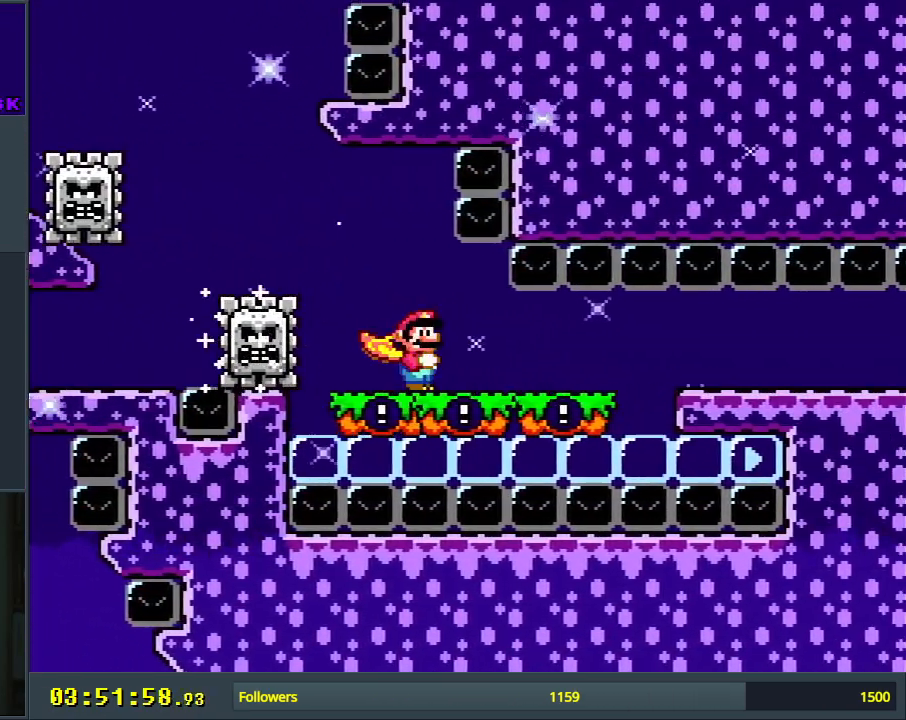
Gameplay with a controller (Nintendo layout); each line is a JSON object with the inputs held at the frame after it. "events" lists button and stick changes between this image and that frame as [ms after this image, input, new state], when the widget could be followed in between. Not read: L3 R3.
{"buttons": ["Y", "DPAD_RIGHT"], "events": []}
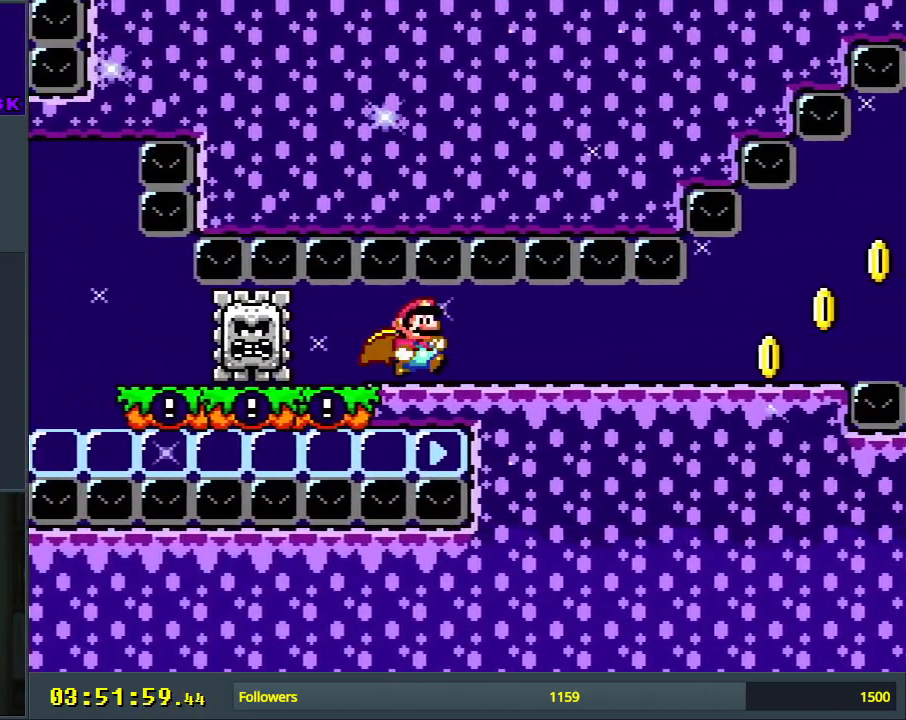
{"buttons": ["Y", "DPAD_RIGHT"], "events": []}
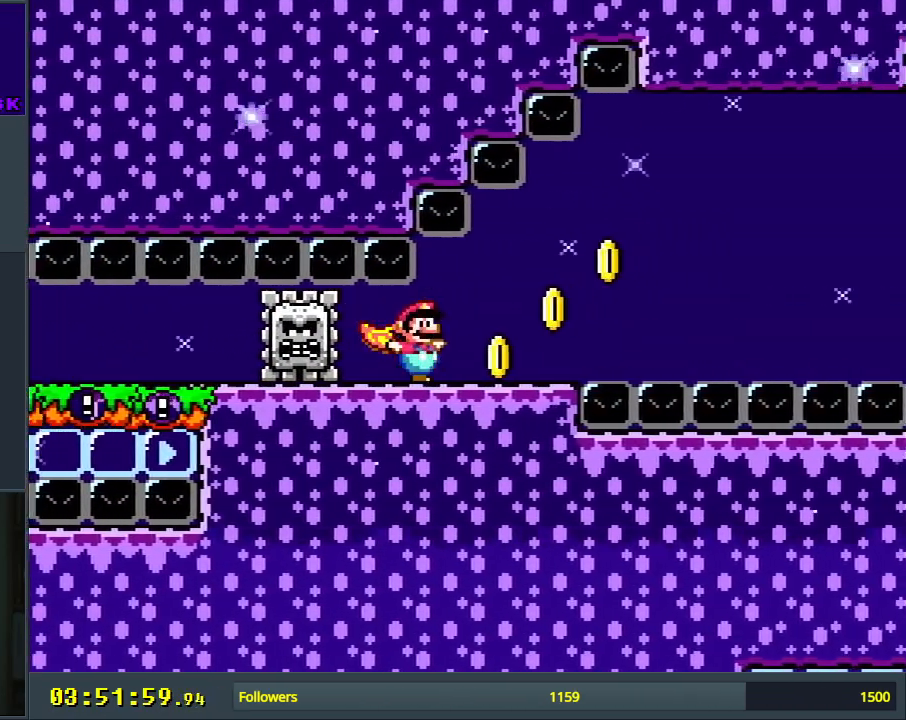
{"buttons": ["Y", "DPAD_RIGHT"], "events": [[200, "B", "down"], [317, "B", "up"]]}
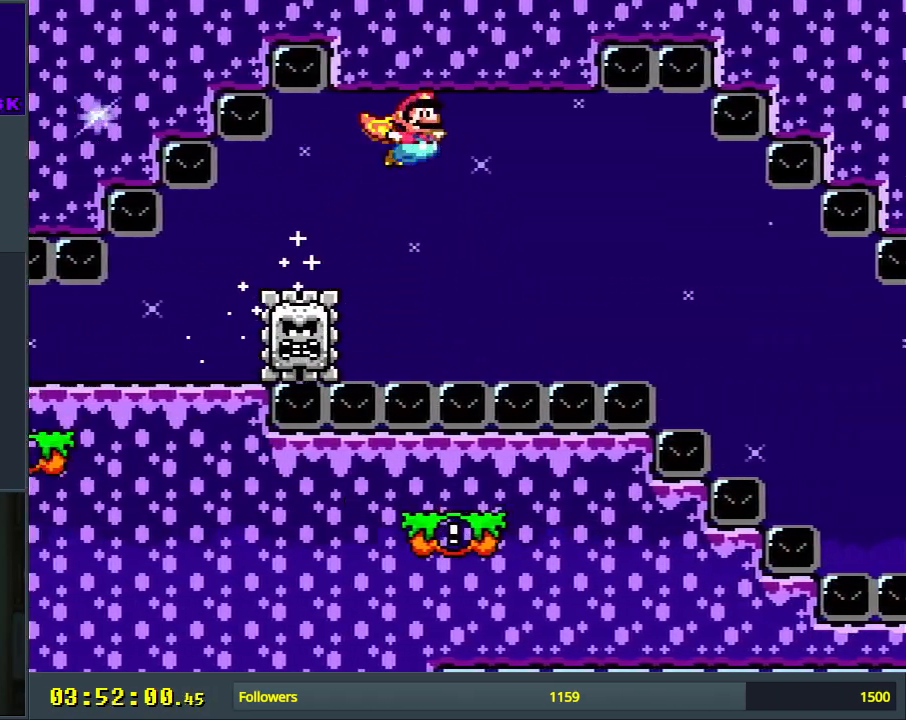
{"buttons": ["Y", "DPAD_RIGHT"], "events": []}
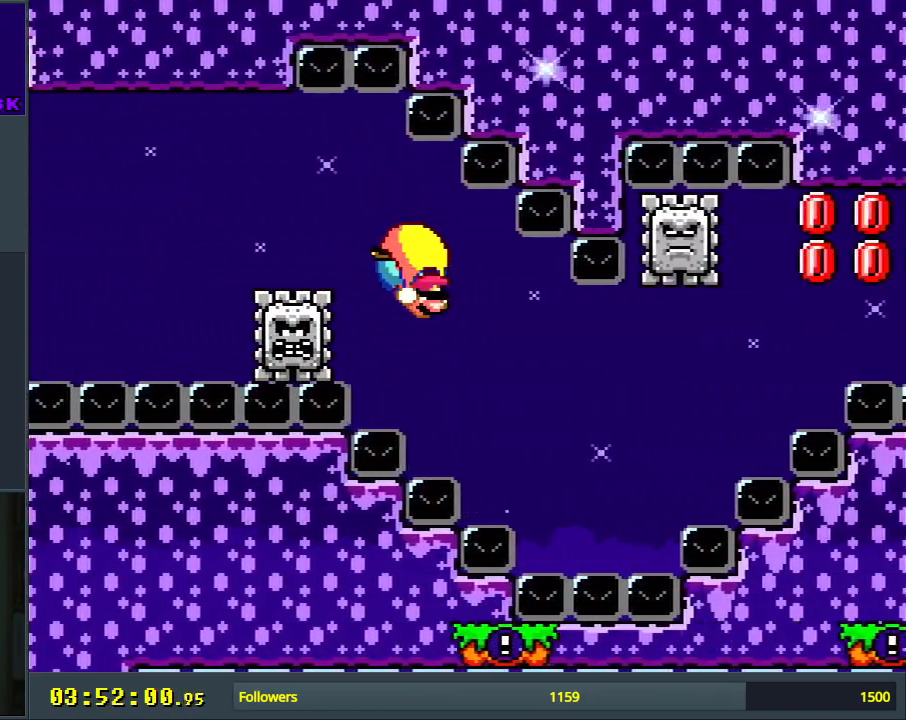
{"buttons": ["Y", "DPAD_LEFT"], "events": [[100, "DPAD_UP", "down"], [117, "DPAD_RIGHT", "up"], [133, "DPAD_LEFT", "down"], [133, "DPAD_UP", "up"]]}
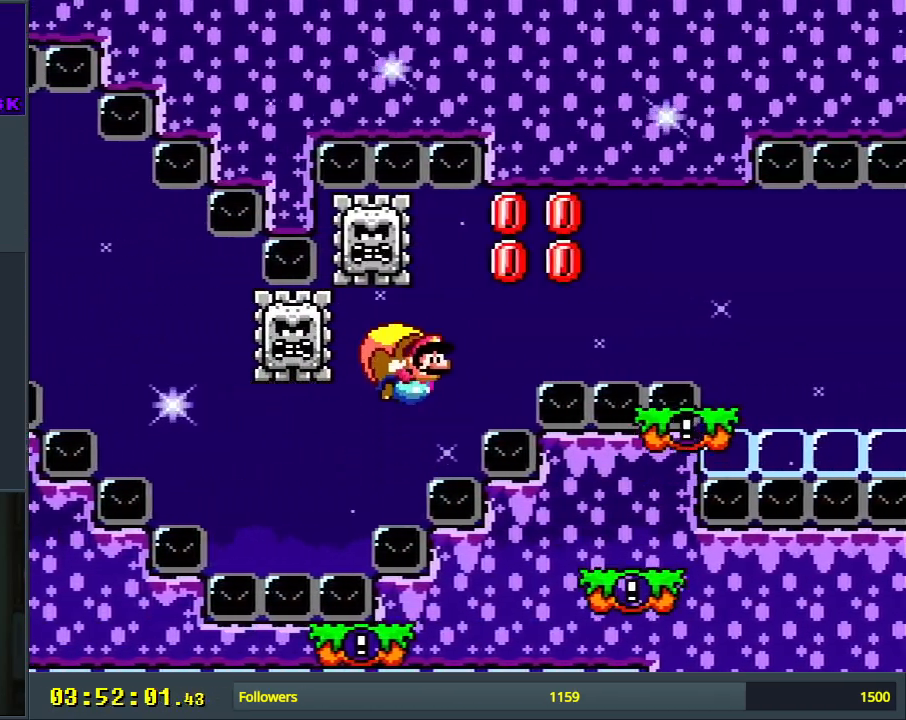
{"buttons": ["Y", "DPAD_RIGHT"], "events": [[17, "DPAD_LEFT", "up"], [17, "DPAD_RIGHT", "down"]]}
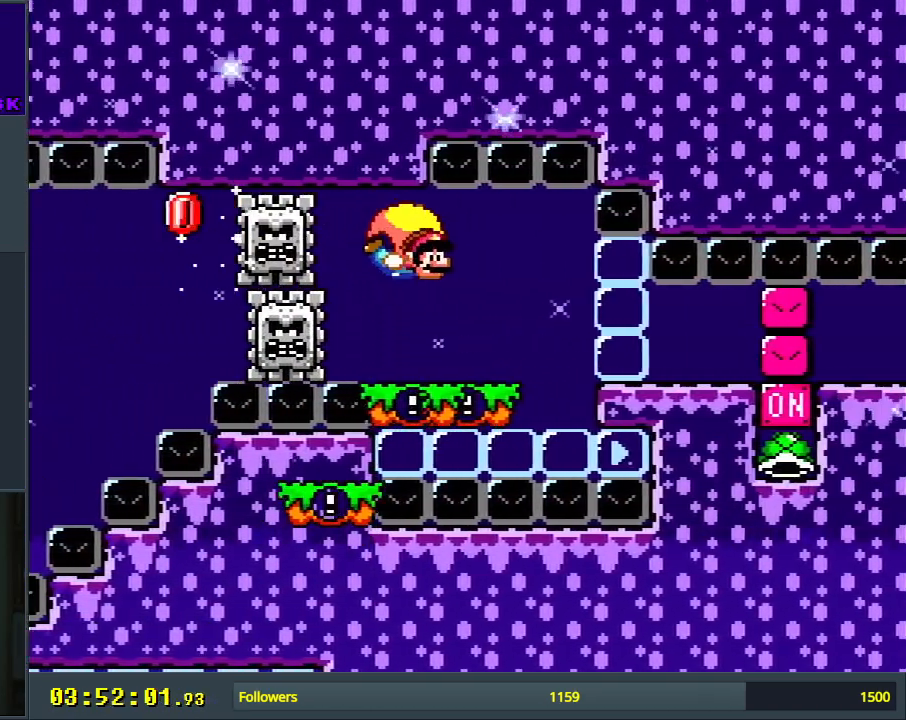
{"buttons": ["Y", "DPAD_RIGHT"], "events": []}
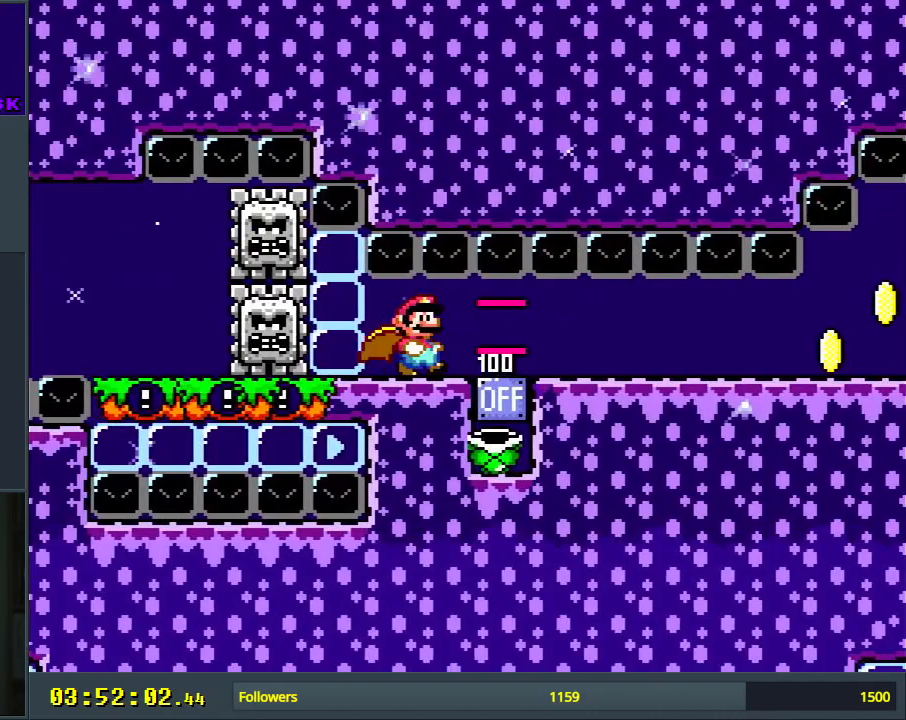
{"buttons": ["Y", "DPAD_RIGHT"], "events": []}
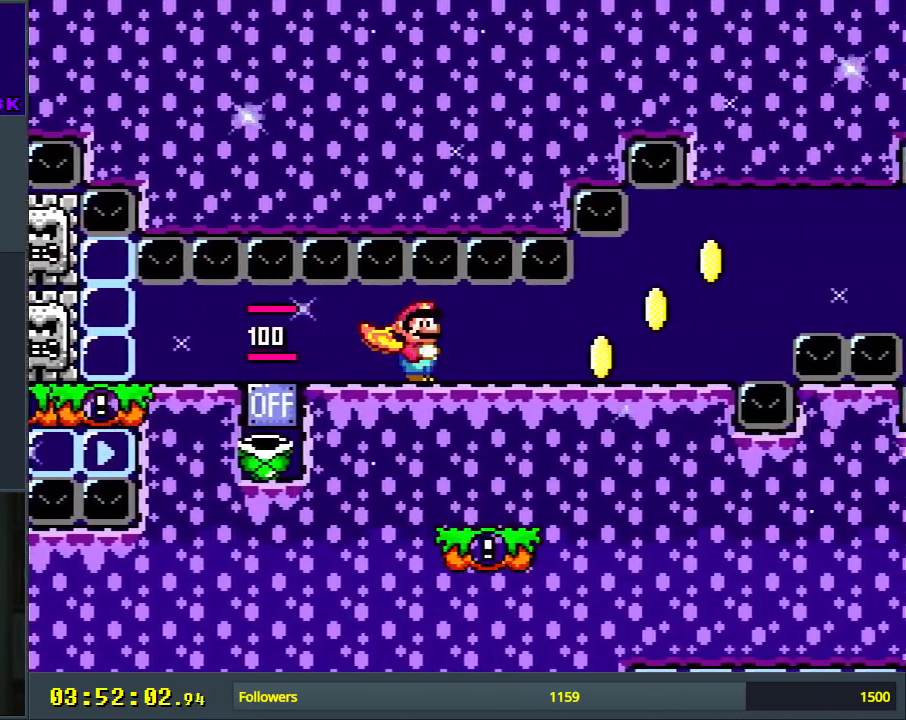
{"buttons": ["B", "Y", "DPAD_RIGHT"], "events": [[433, "B", "down"]]}
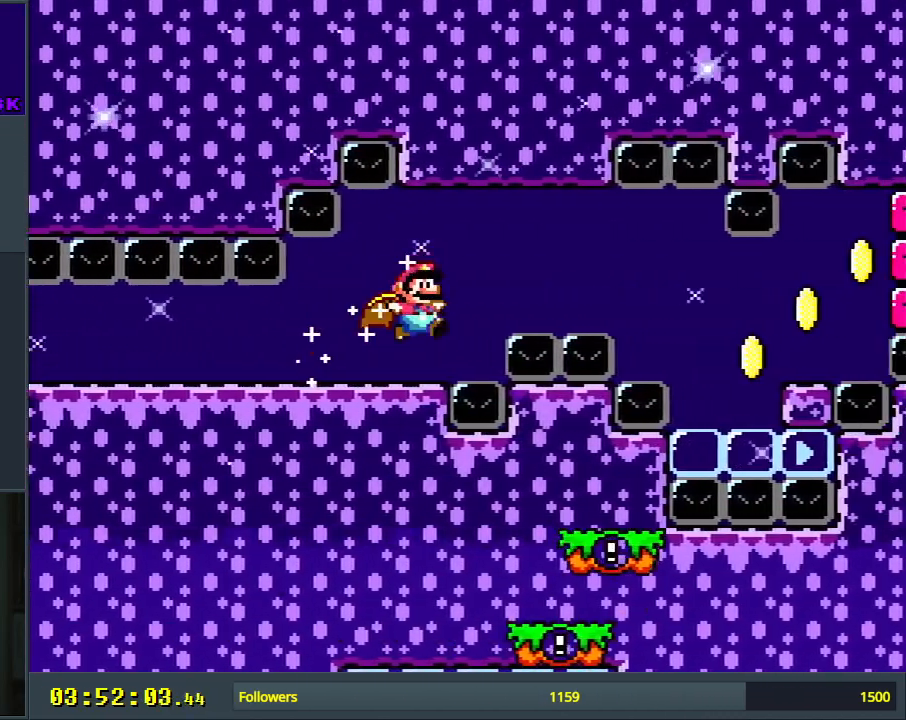
{"buttons": ["Y", "DPAD_LEFT"], "events": [[150, "B", "up"], [333, "DPAD_RIGHT", "up"], [350, "DPAD_LEFT", "down"]]}
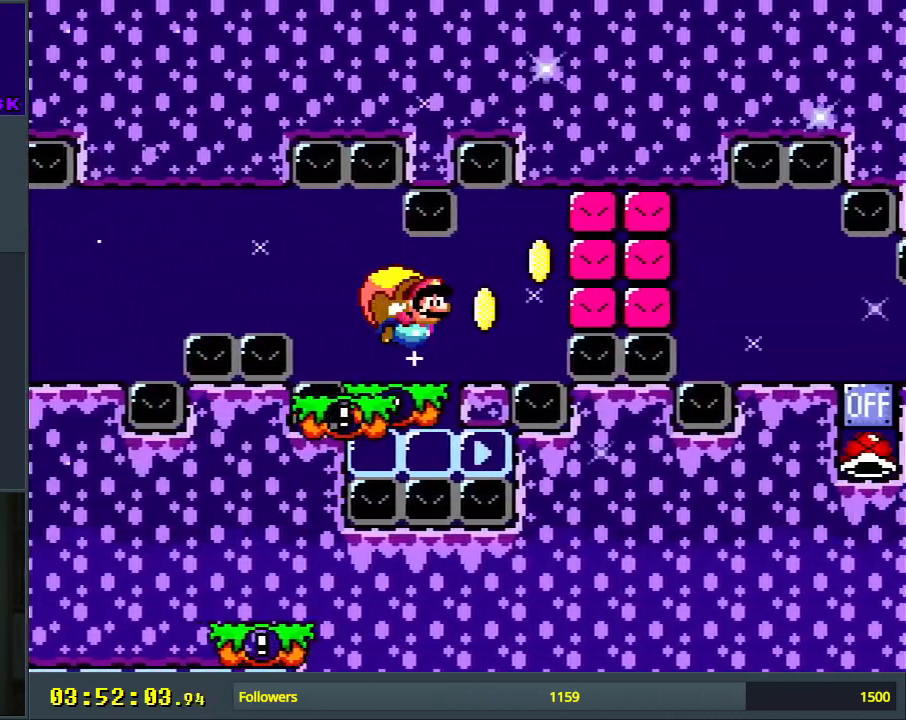
{"buttons": ["Y", "DPAD_RIGHT"], "events": [[417, "DPAD_LEFT", "up"], [417, "DPAD_RIGHT", "down"]]}
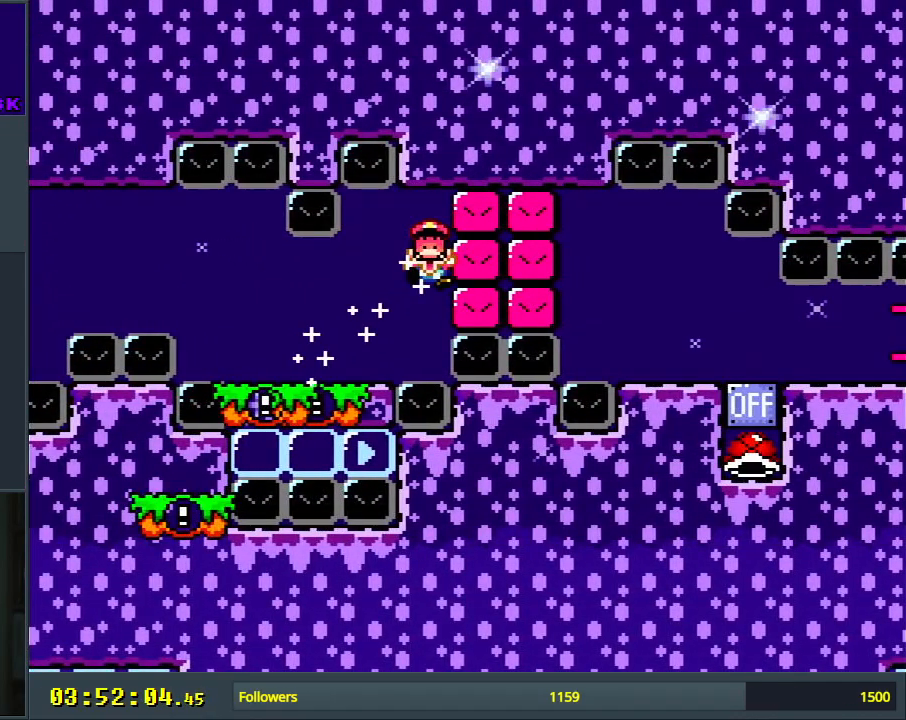
{"buttons": [], "events": [[67, "DPAD_UP", "down"], [100, "DPAD_RIGHT", "up"], [150, "DPAD_UP", "up"], [150, "Y", "up"]]}
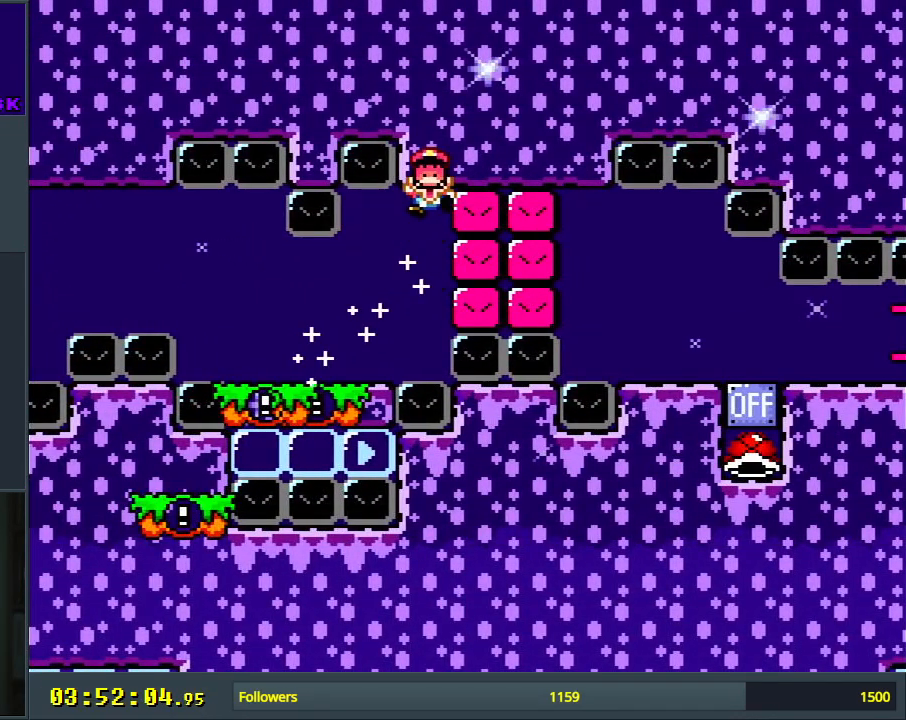
{"buttons": [], "events": []}
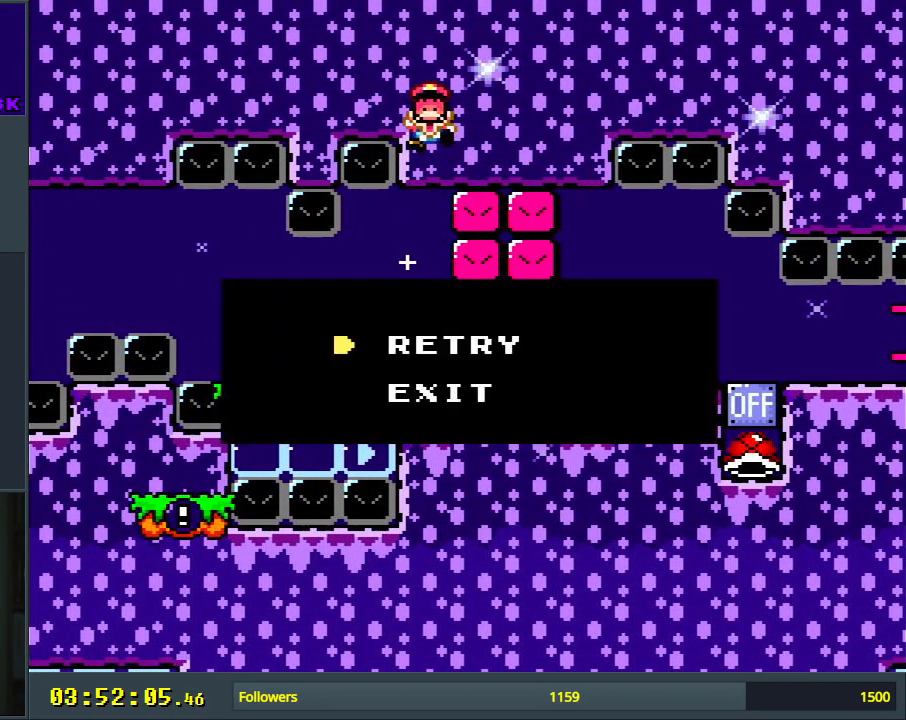
{"buttons": [], "events": []}
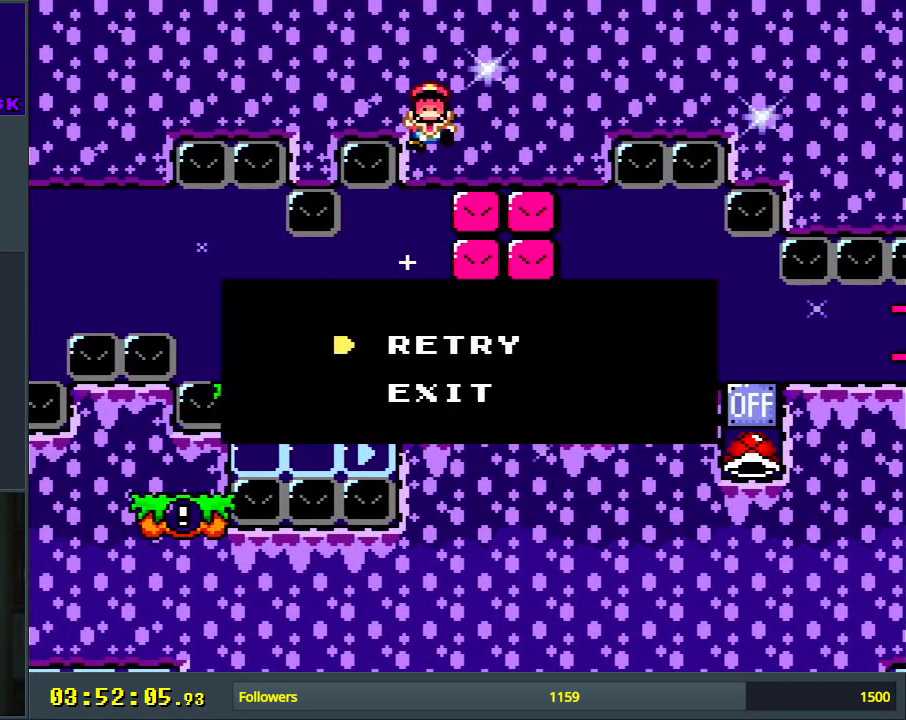
{"buttons": [], "events": []}
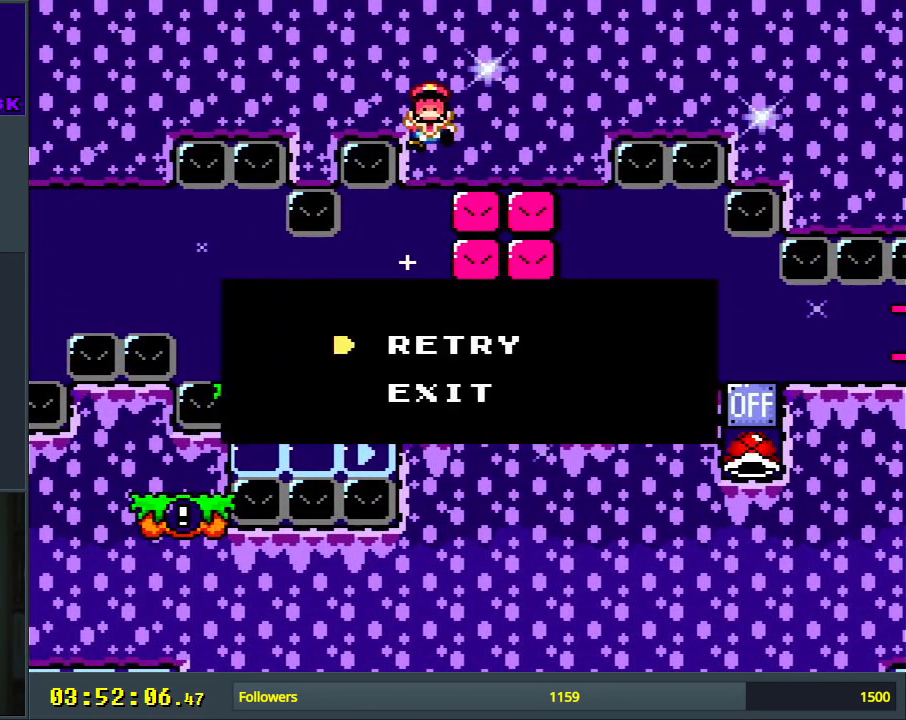
{"buttons": [], "events": []}
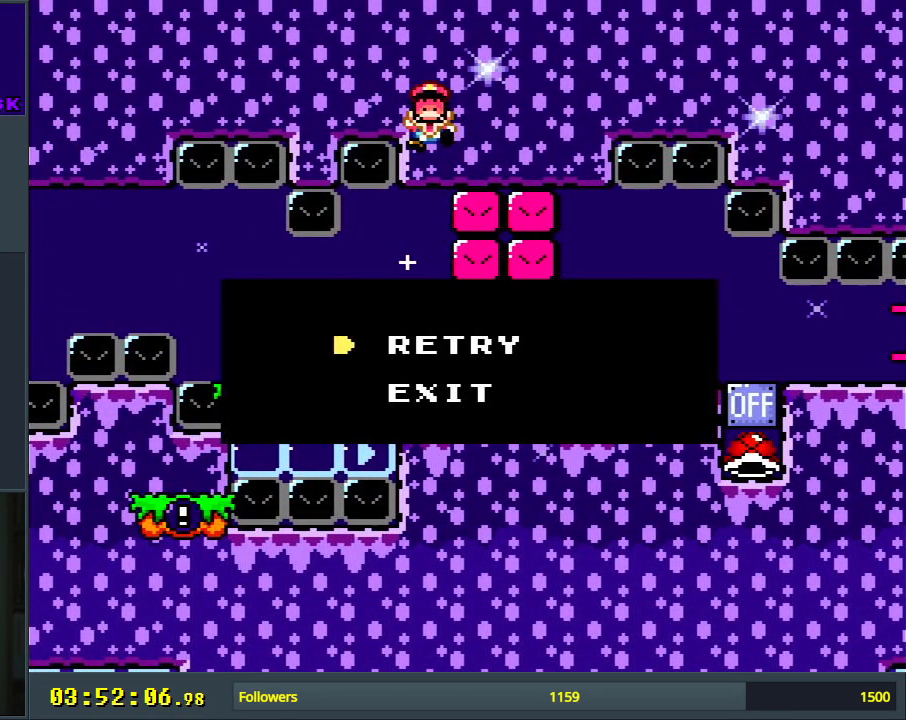
{"buttons": ["A"], "events": [[250, "A", "down"], [333, "A", "up"], [417, "A", "down"]]}
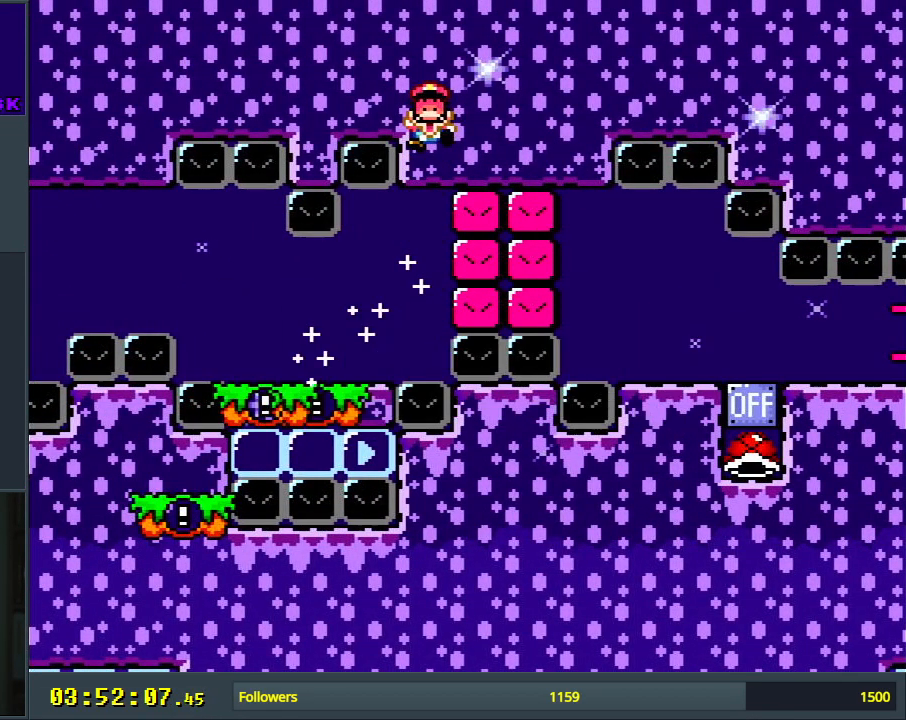
{"buttons": [], "events": [[100, "A", "up"]]}
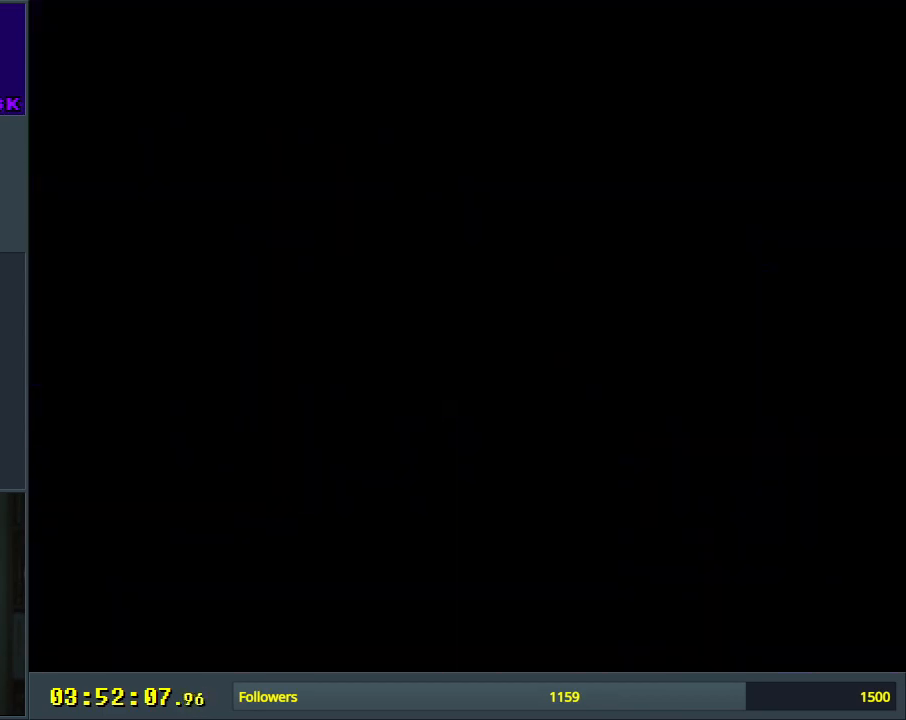
{"buttons": ["DPAD_RIGHT"], "events": [[500, "DPAD_RIGHT", "down"]]}
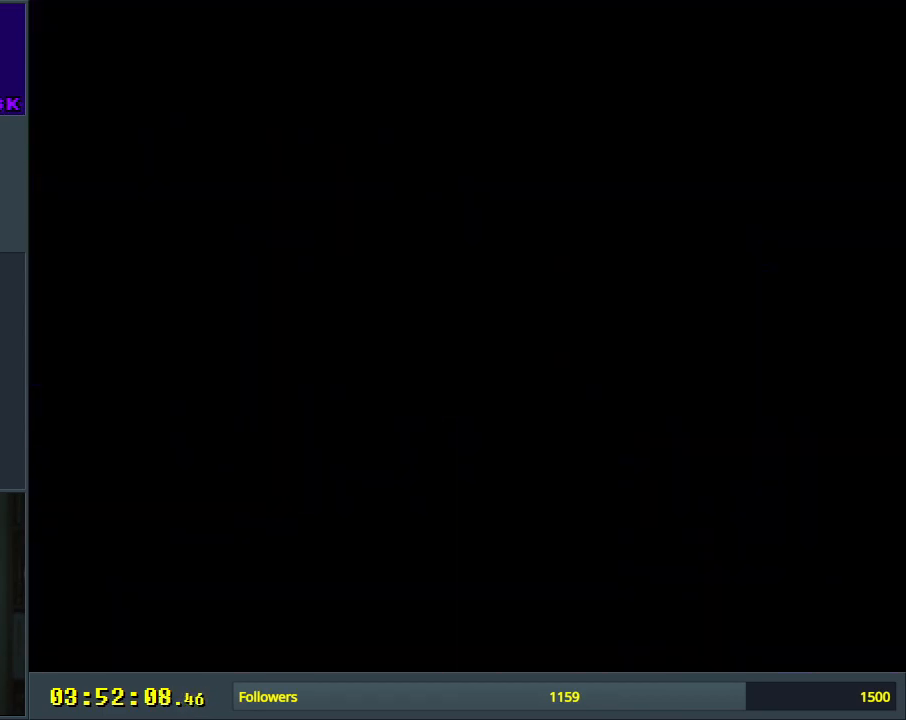
{"buttons": ["Y", "DPAD_RIGHT"], "events": [[33, "Y", "down"]]}
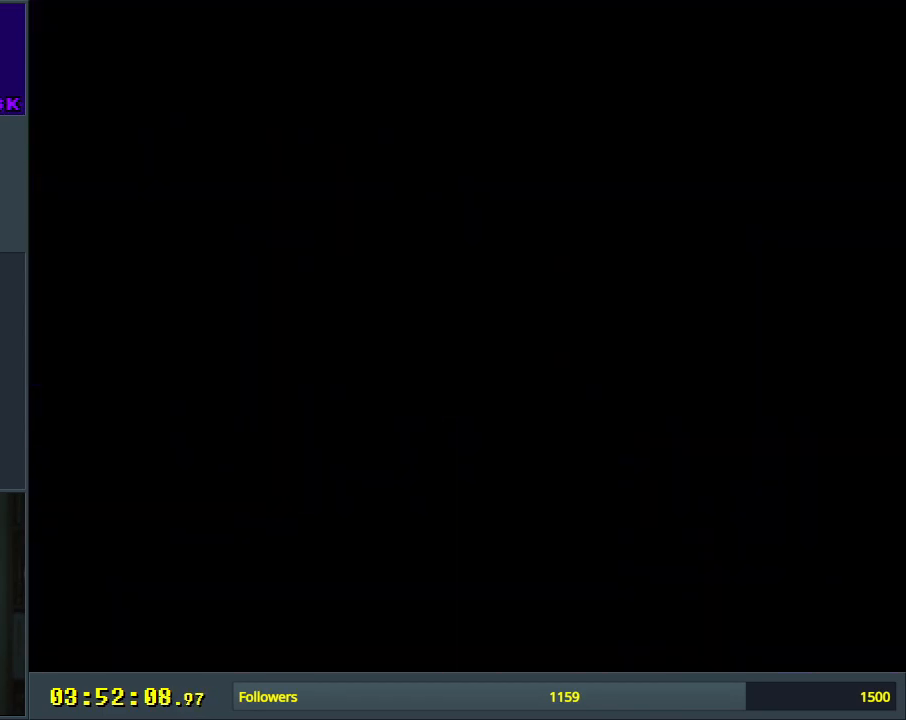
{"buttons": ["Y", "DPAD_RIGHT"], "events": []}
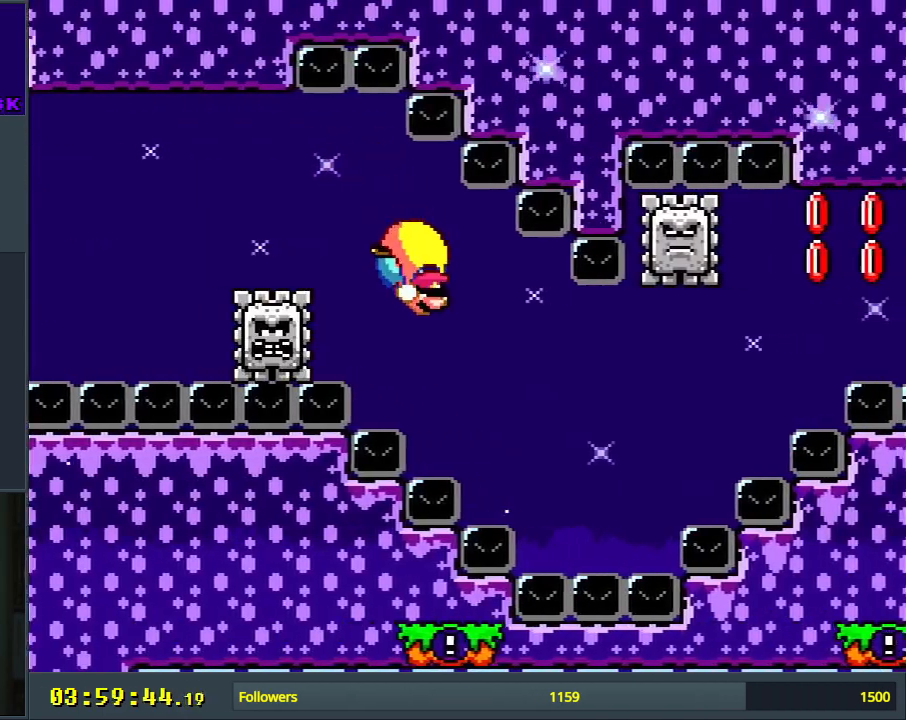
{"buttons": ["Y", "DPAD_LEFT"], "events": [[83, "DPAD_UP", "down"], [100, "DPAD_RIGHT", "up"], [133, "DPAD_LEFT", "down"], [133, "DPAD_UP", "up"]]}
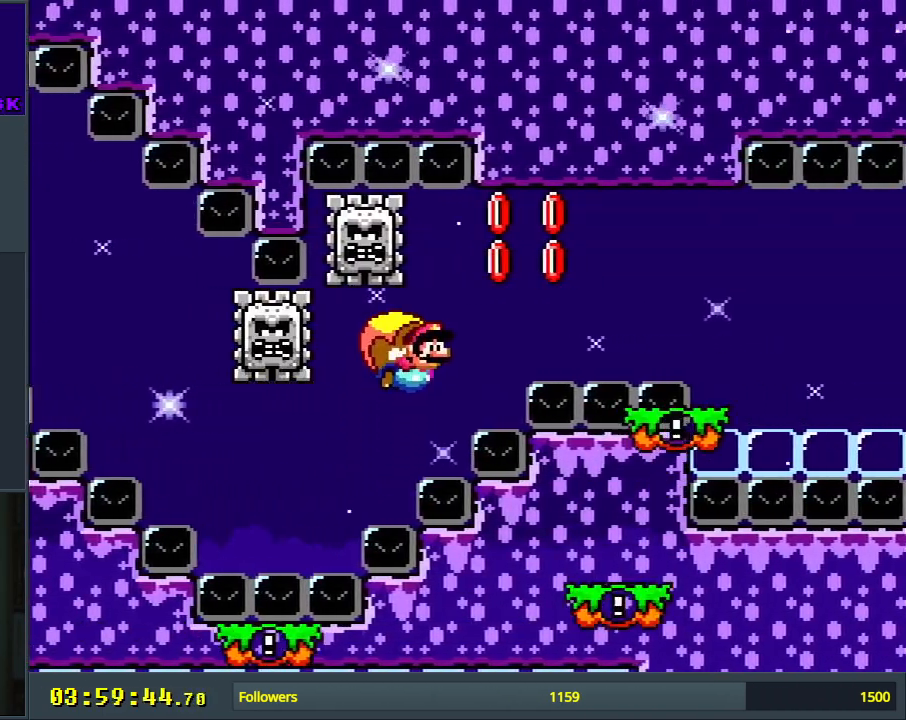
{"buttons": ["Y", "DPAD_RIGHT"], "events": [[17, "DPAD_LEFT", "up"], [17, "DPAD_UP", "down"], [33, "DPAD_RIGHT", "down"], [33, "DPAD_UP", "up"]]}
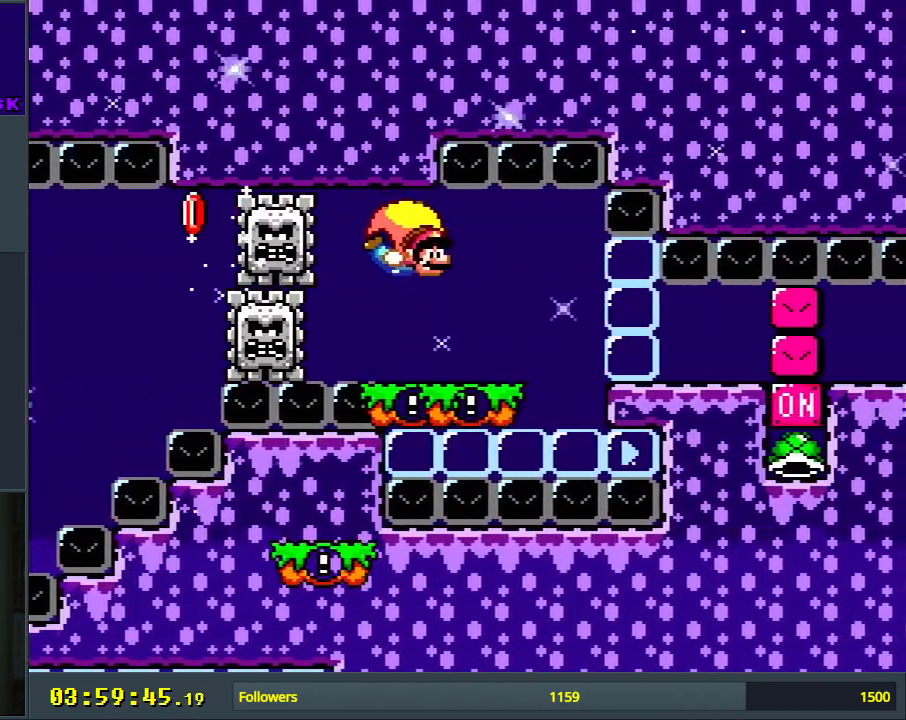
{"buttons": ["Y", "DPAD_RIGHT"], "events": []}
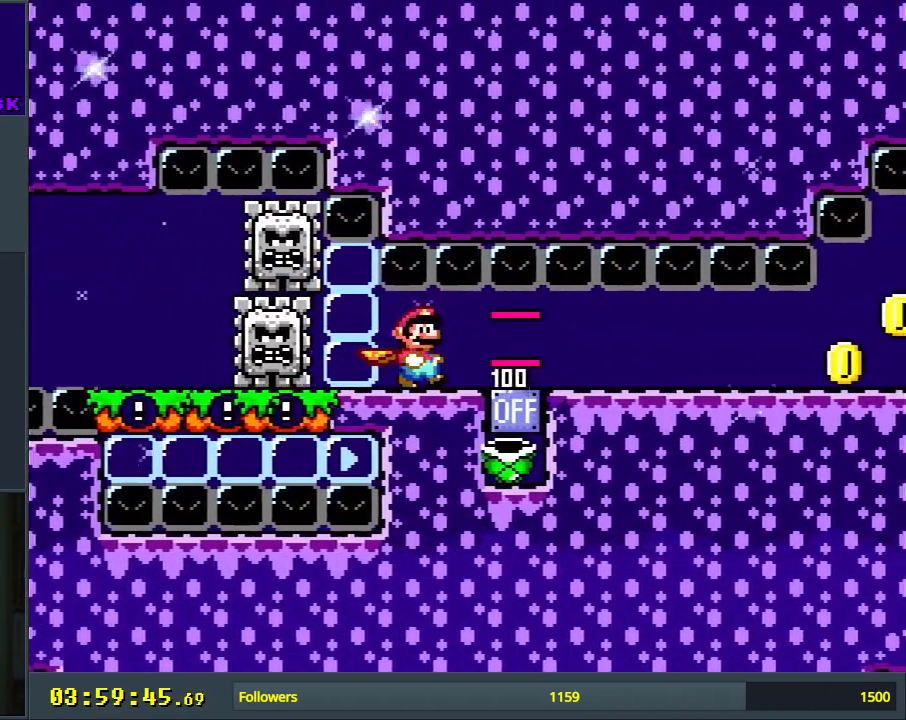
{"buttons": ["Y", "DPAD_RIGHT"], "events": []}
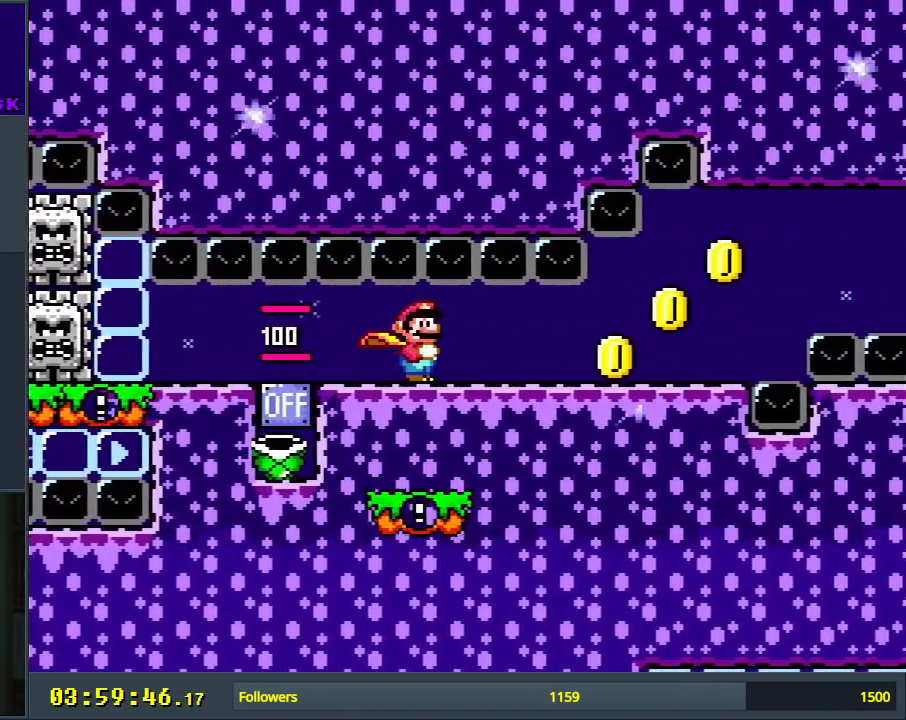
{"buttons": ["B", "Y", "DPAD_RIGHT"], "events": [[417, "B", "down"]]}
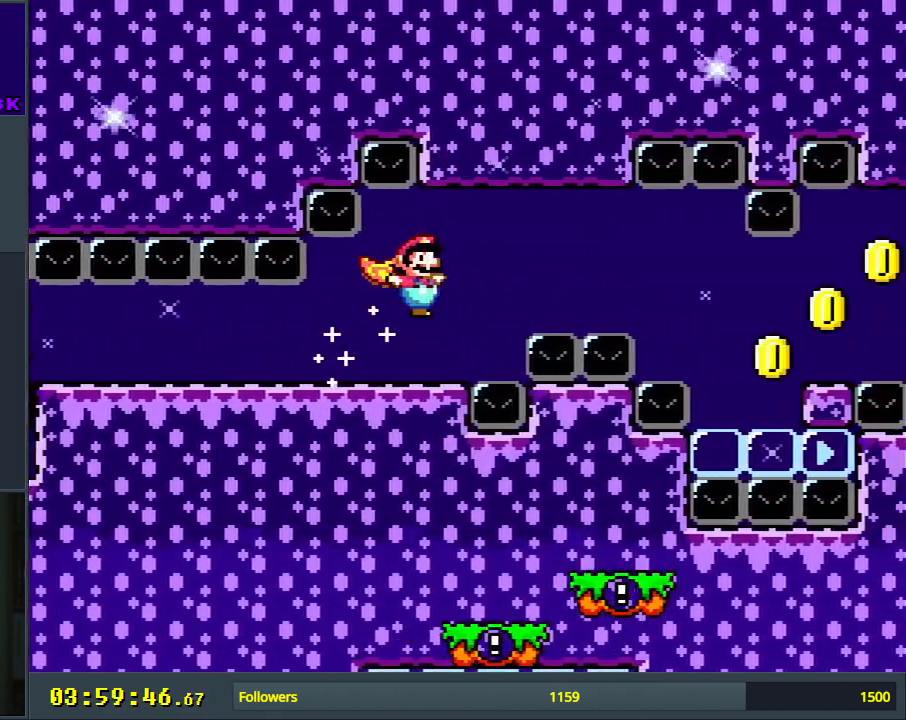
{"buttons": ["Y", "DPAD_RIGHT"], "events": [[200, "B", "up"]]}
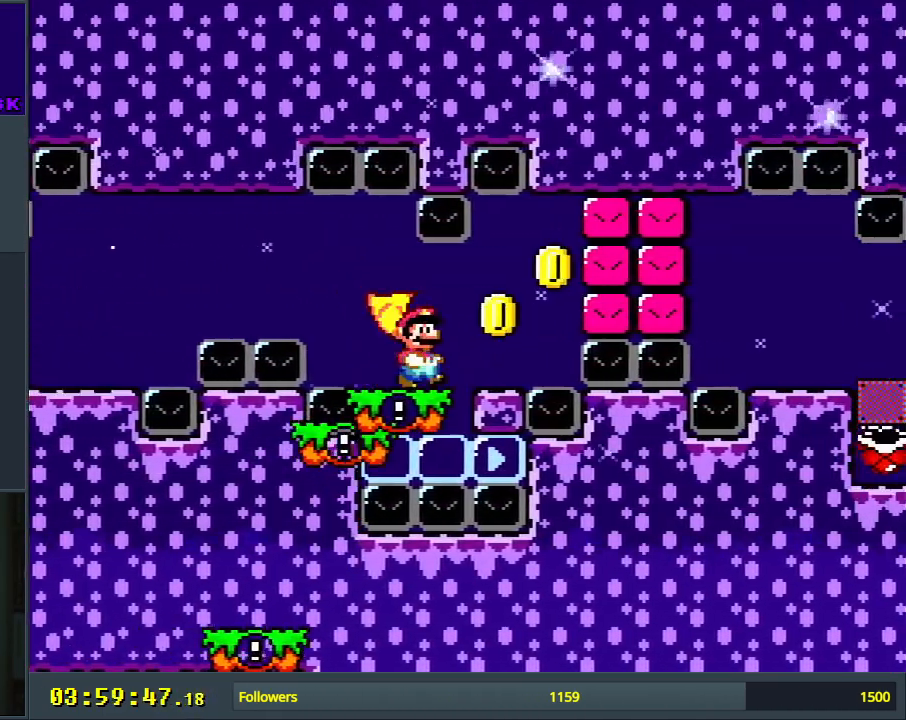
{"buttons": ["Y", "DPAD_RIGHT"], "events": [[50, "B", "down"], [400, "B", "up"]]}
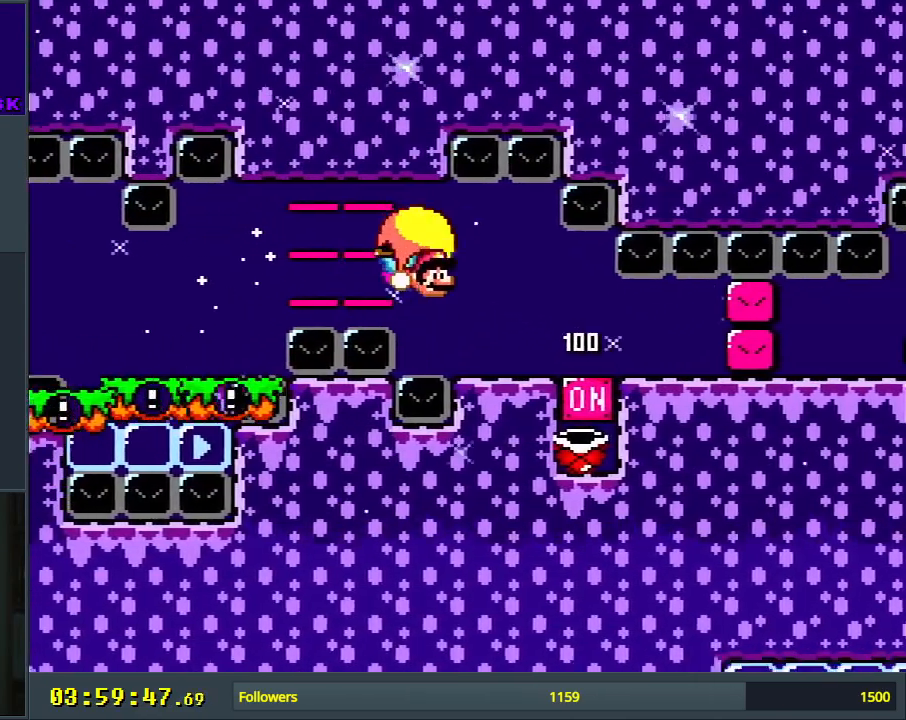
{"buttons": ["Y", "DPAD_RIGHT"], "events": []}
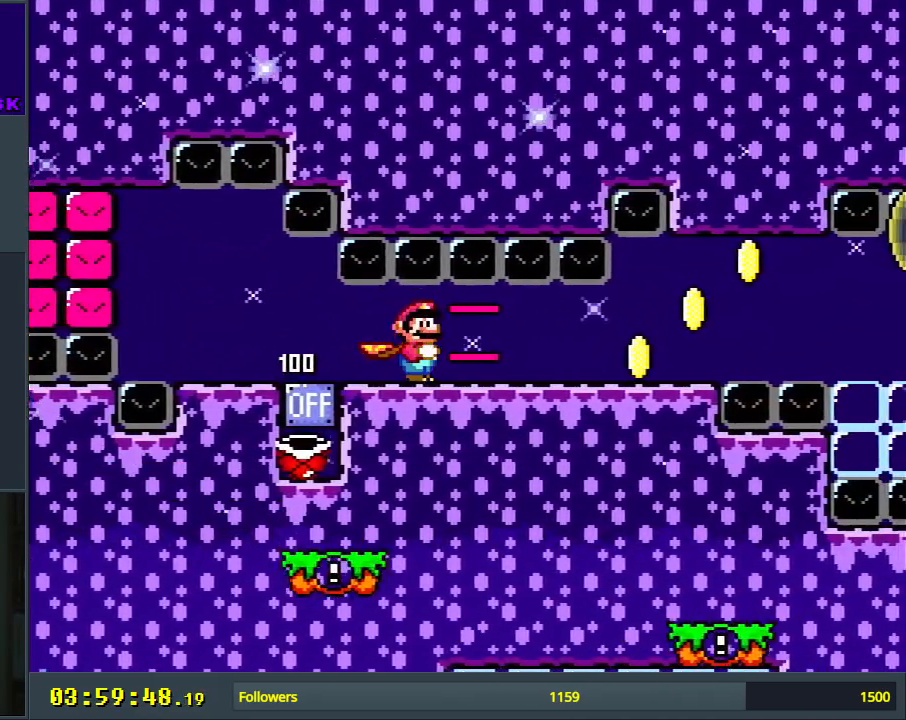
{"buttons": ["B", "Y", "DPAD_RIGHT"], "events": [[450, "B", "down"]]}